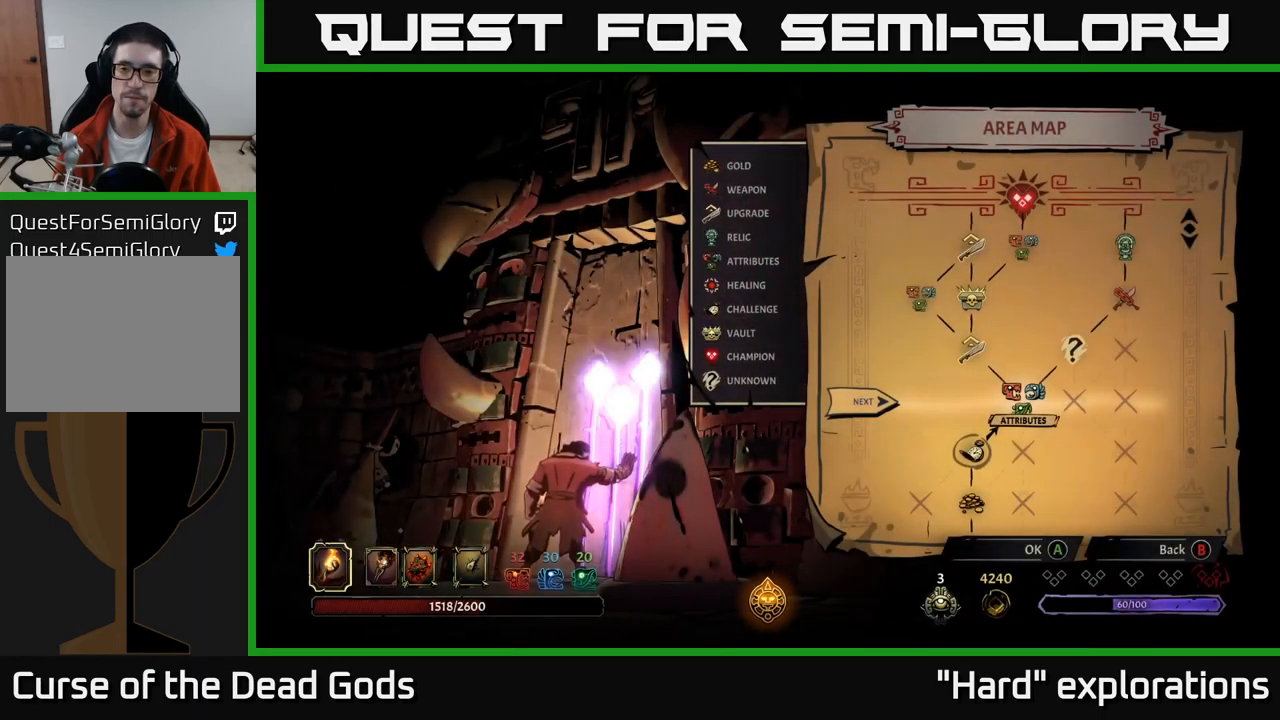
Gameplay with a controller (Xbox layout); each line is a JSON object with the inputs held at the frame after it. "events" lists button and stick changes between this image and that frame as [ms after this image, input, new state], when the widget could be followed in between.
{"buttons": [], "left_stick": "center", "right_stick": "center", "events": [[183, "A", "down"], [283, "A", "up"]]}
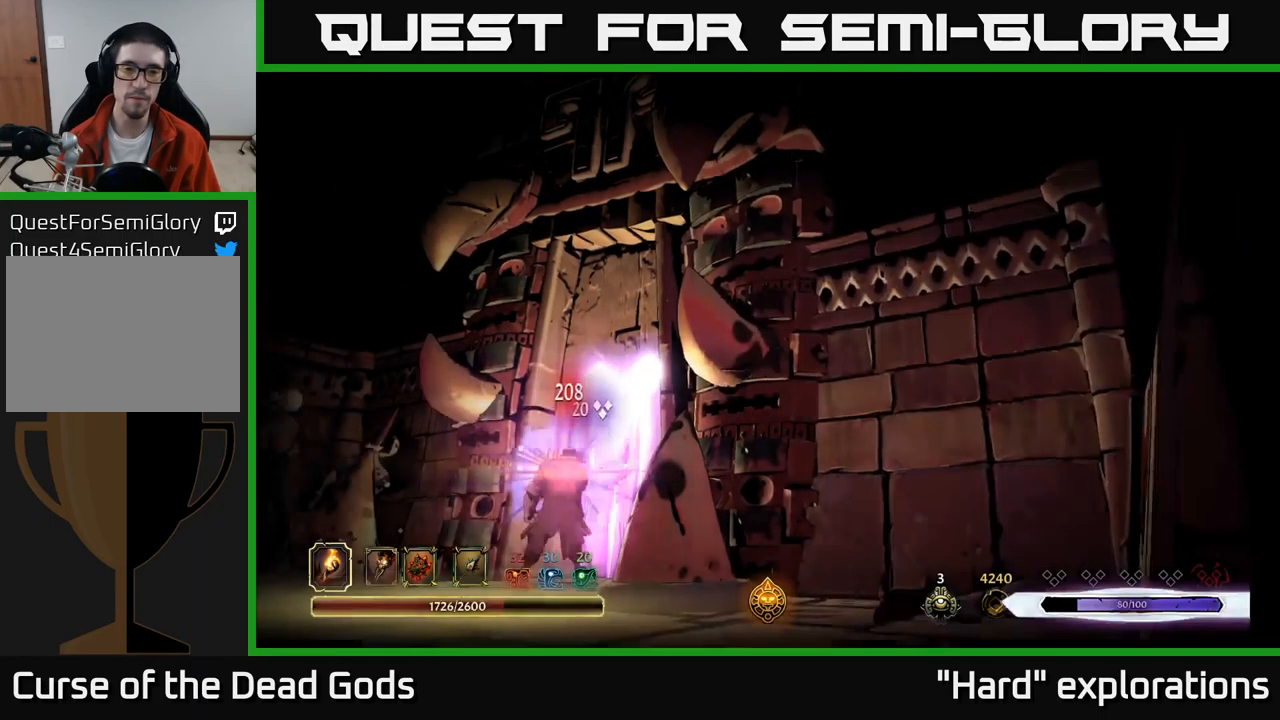
{"buttons": [], "left_stick": "center", "right_stick": "center", "events": []}
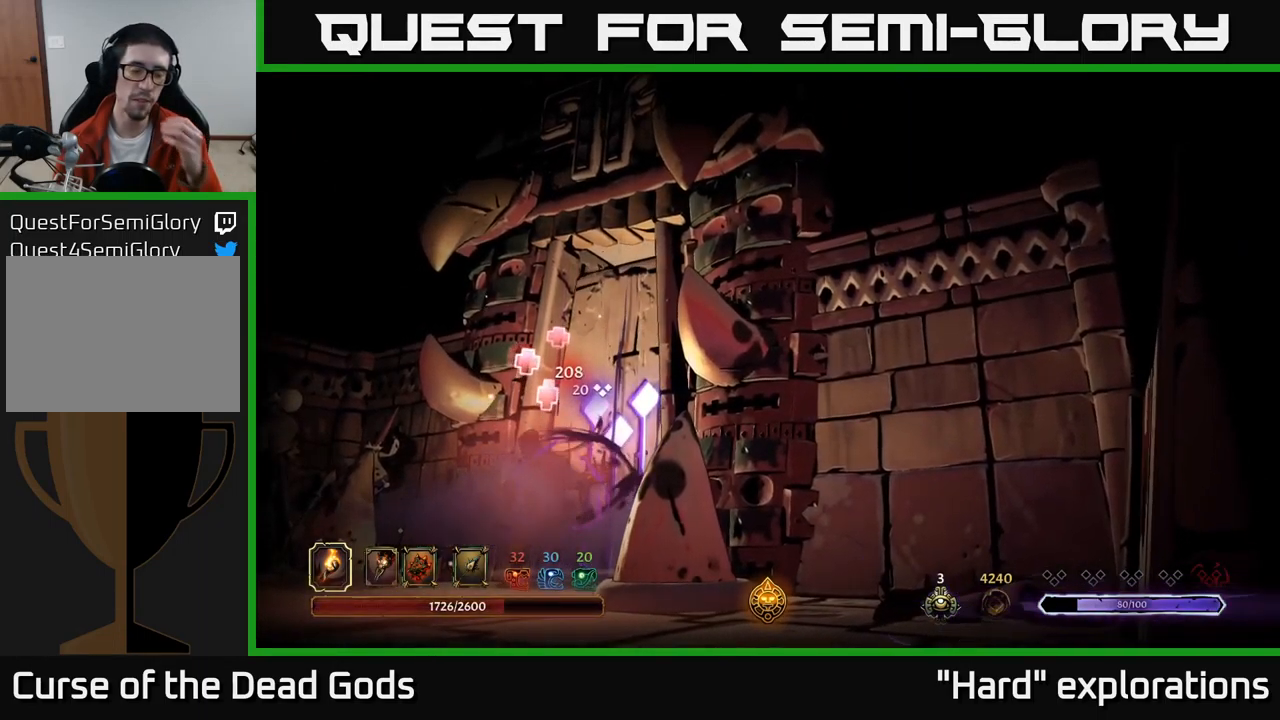
{"buttons": [], "left_stick": "center", "right_stick": "center", "events": []}
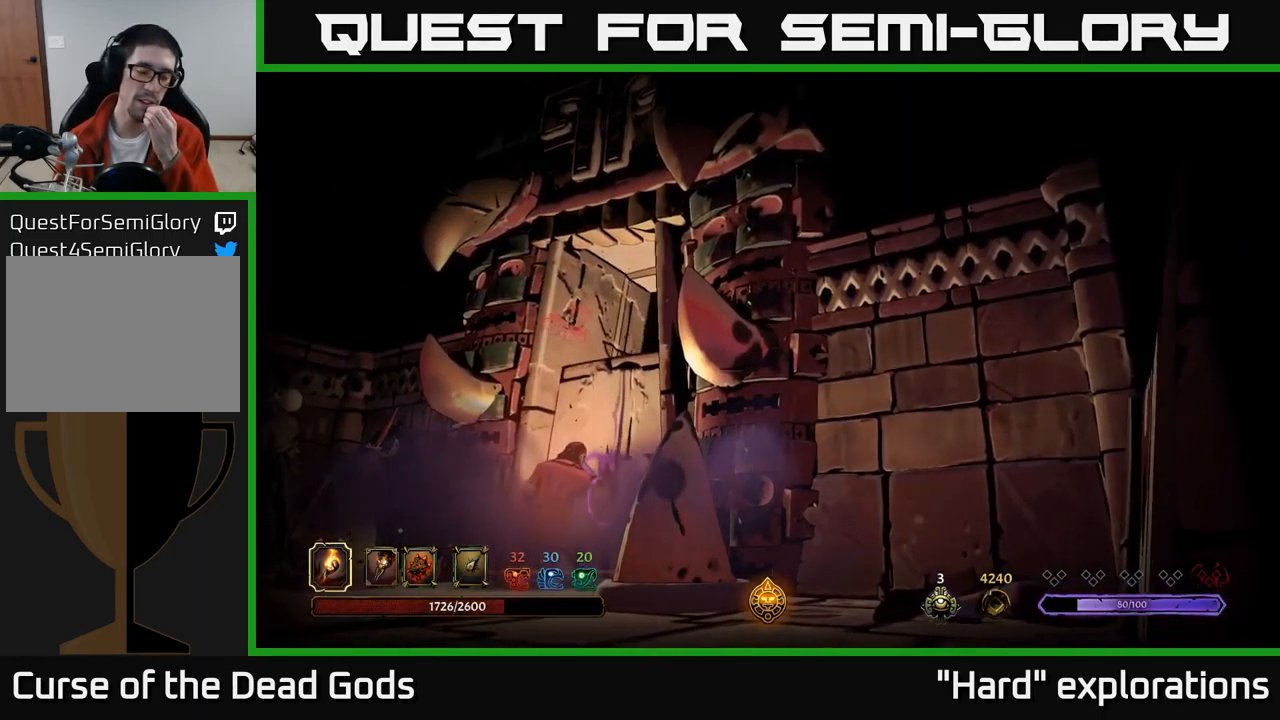
{"buttons": [], "left_stick": "center", "right_stick": "center", "events": []}
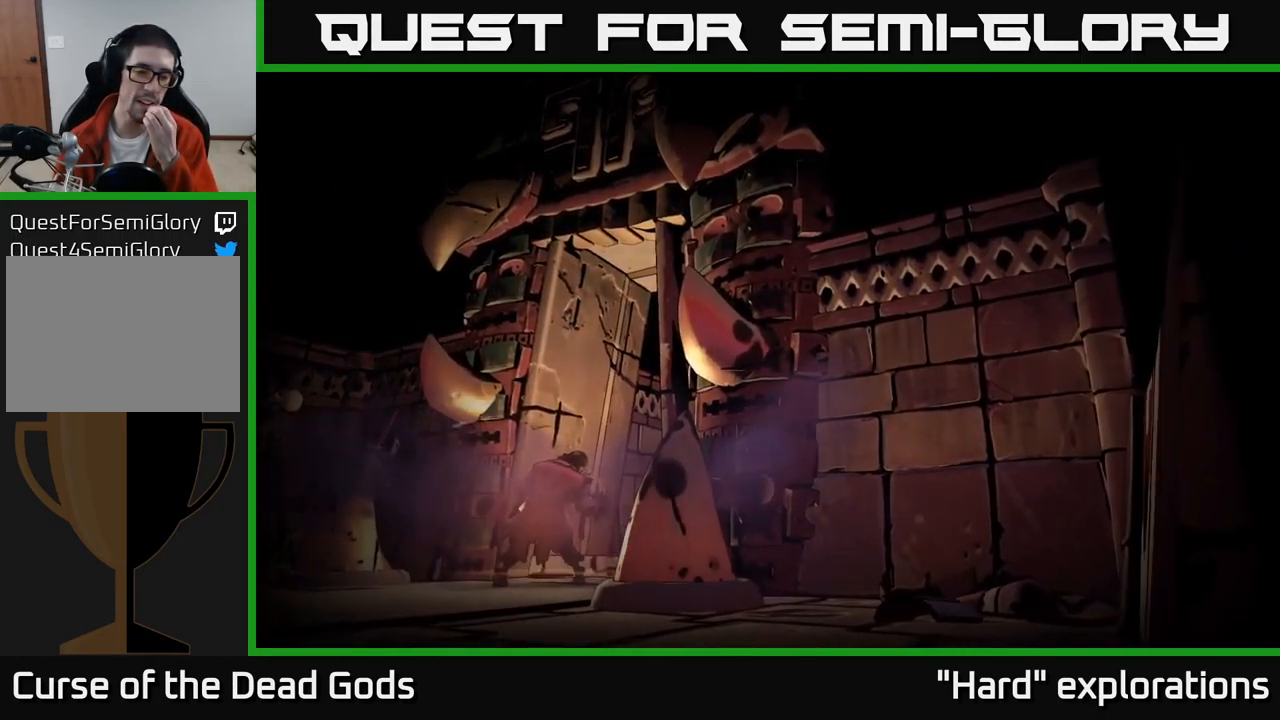
{"buttons": [], "left_stick": "center", "right_stick": "center", "events": []}
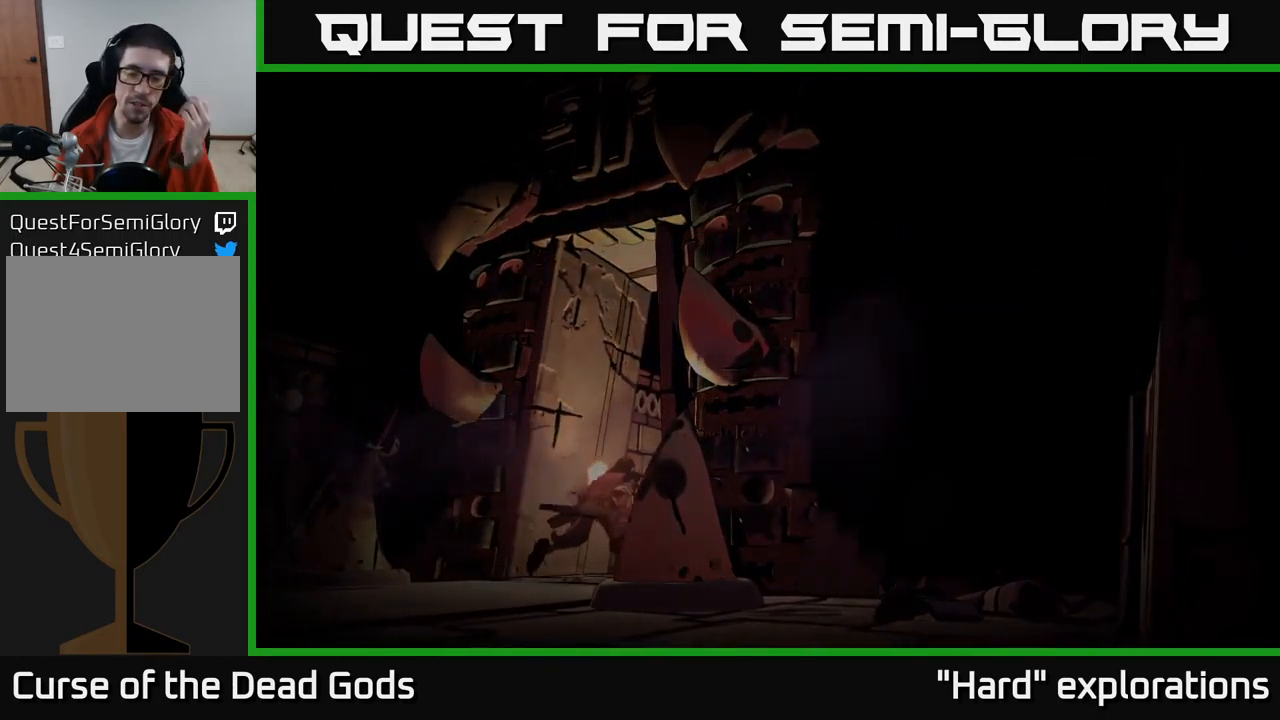
{"buttons": [], "left_stick": "center", "right_stick": "center", "events": []}
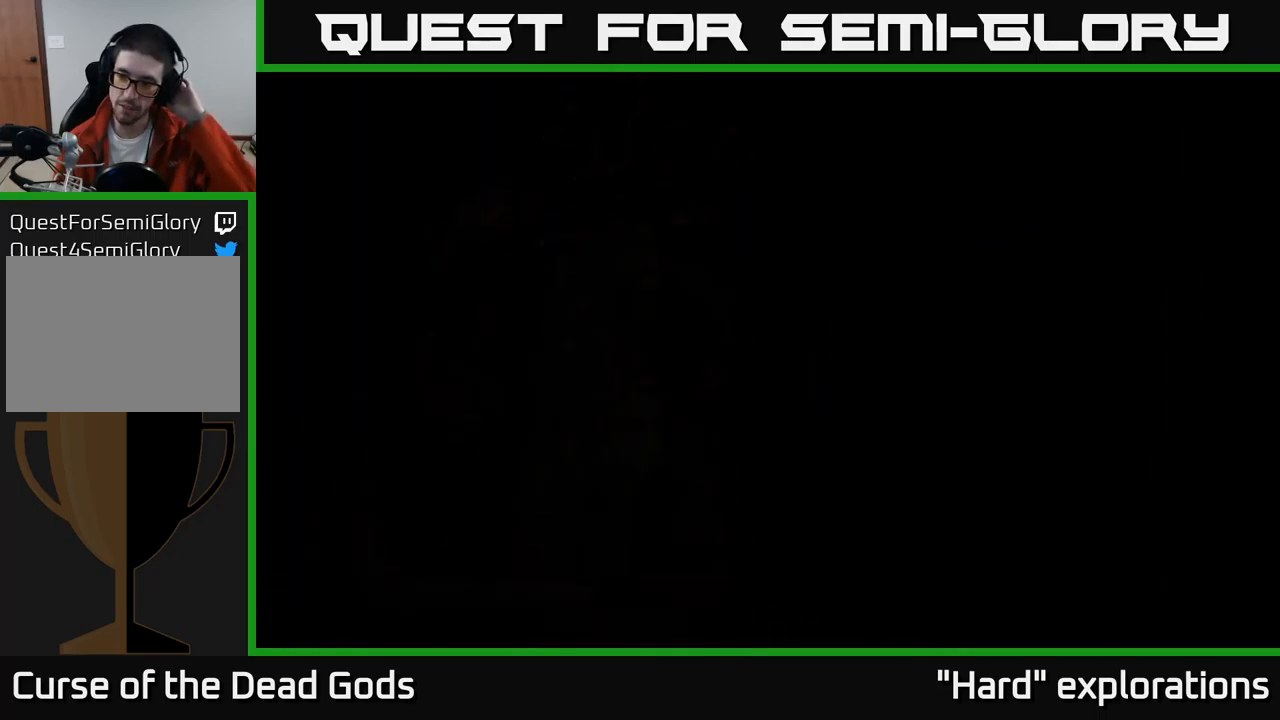
{"buttons": [], "left_stick": "center", "right_stick": "center", "events": []}
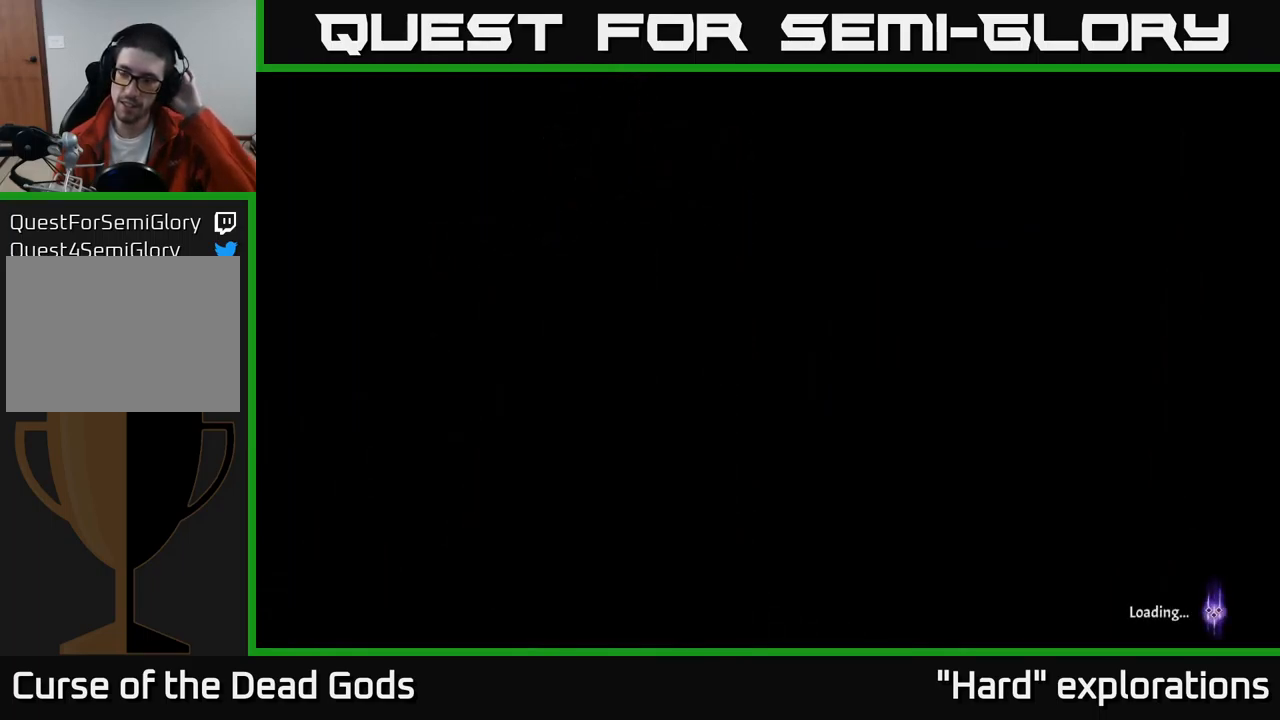
{"buttons": [], "left_stick": "center", "right_stick": "center", "events": []}
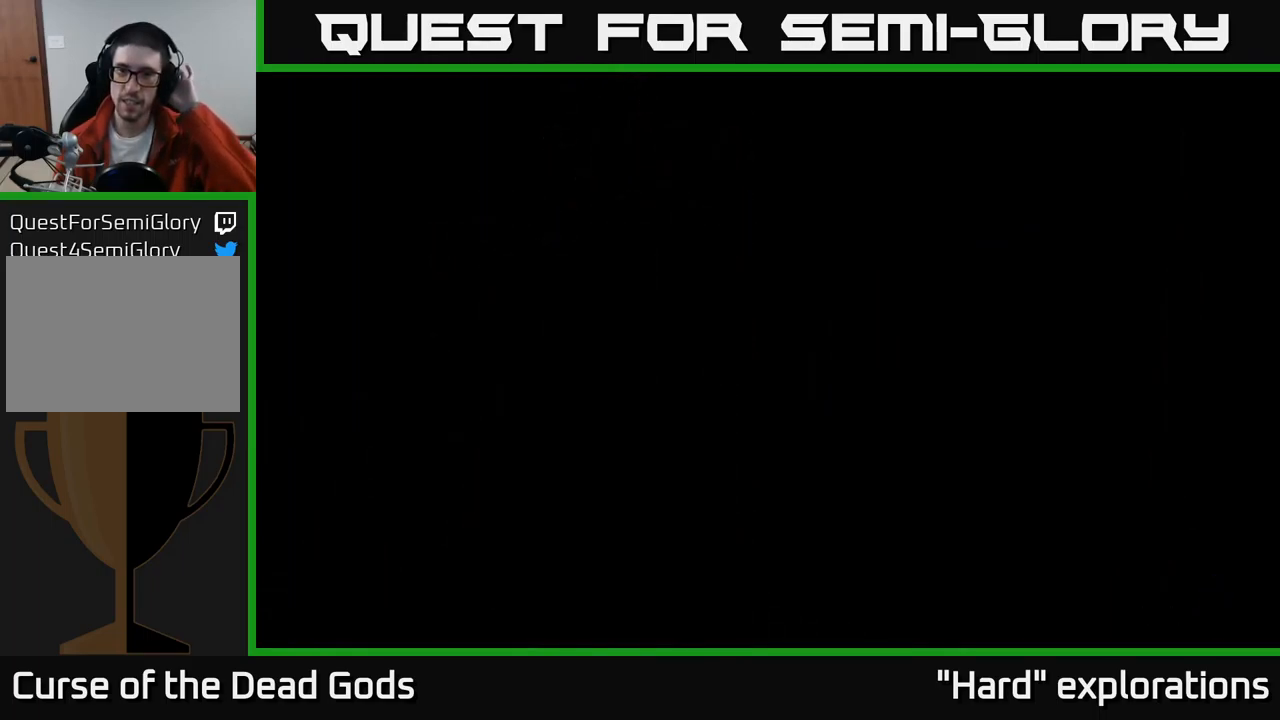
{"buttons": [], "left_stick": "center", "right_stick": "center", "events": []}
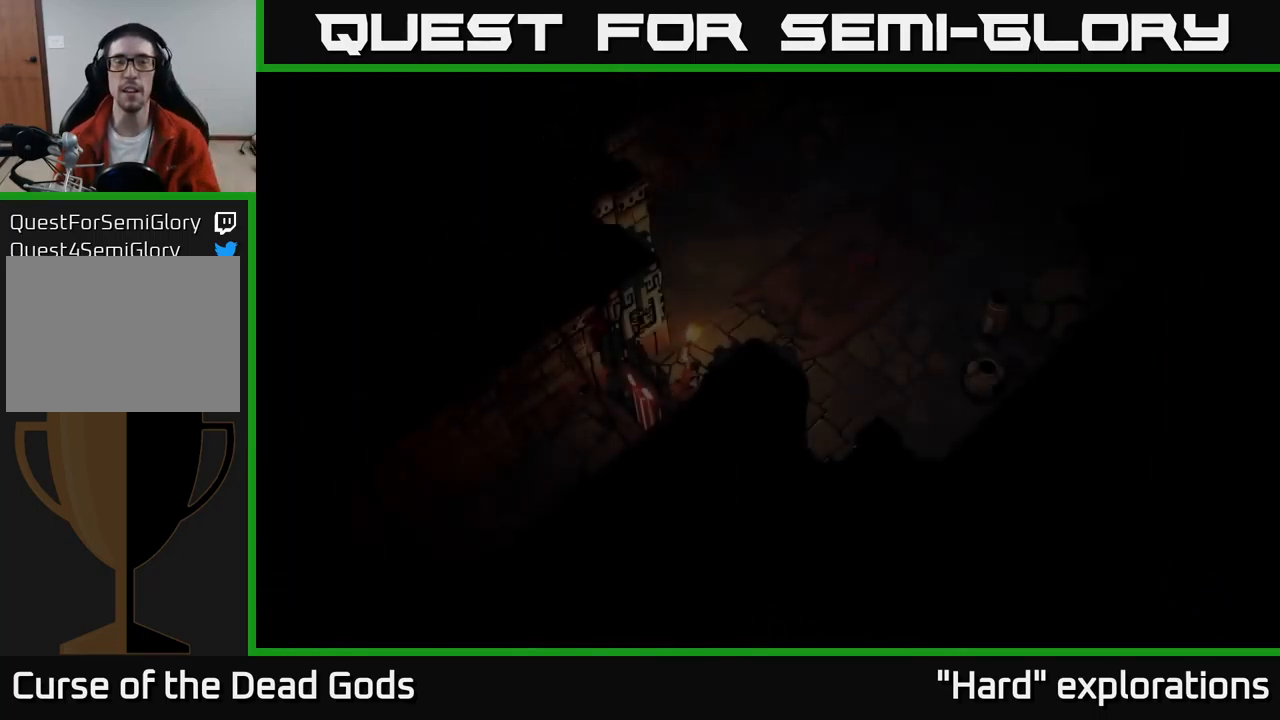
{"buttons": [], "left_stick": "center", "right_stick": "center", "events": []}
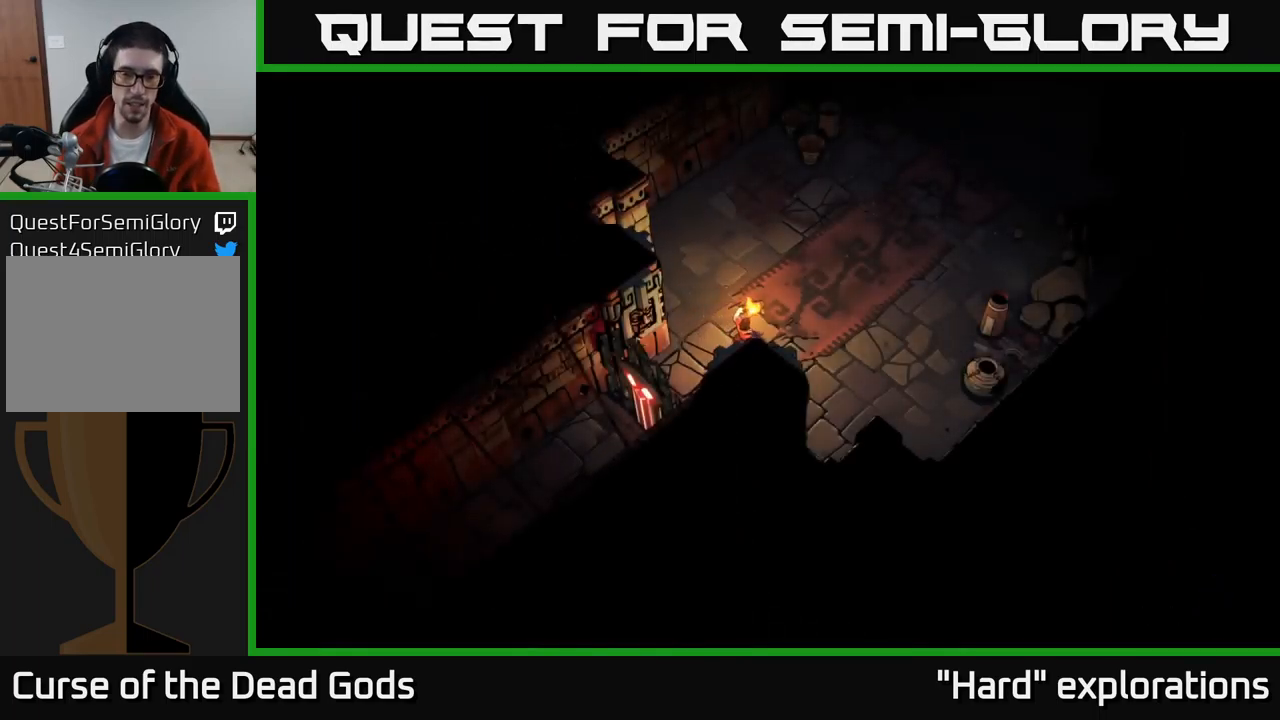
{"buttons": [], "left_stick": "up-right", "right_stick": "center", "events": [[233, "left_stick", "up-right"]]}
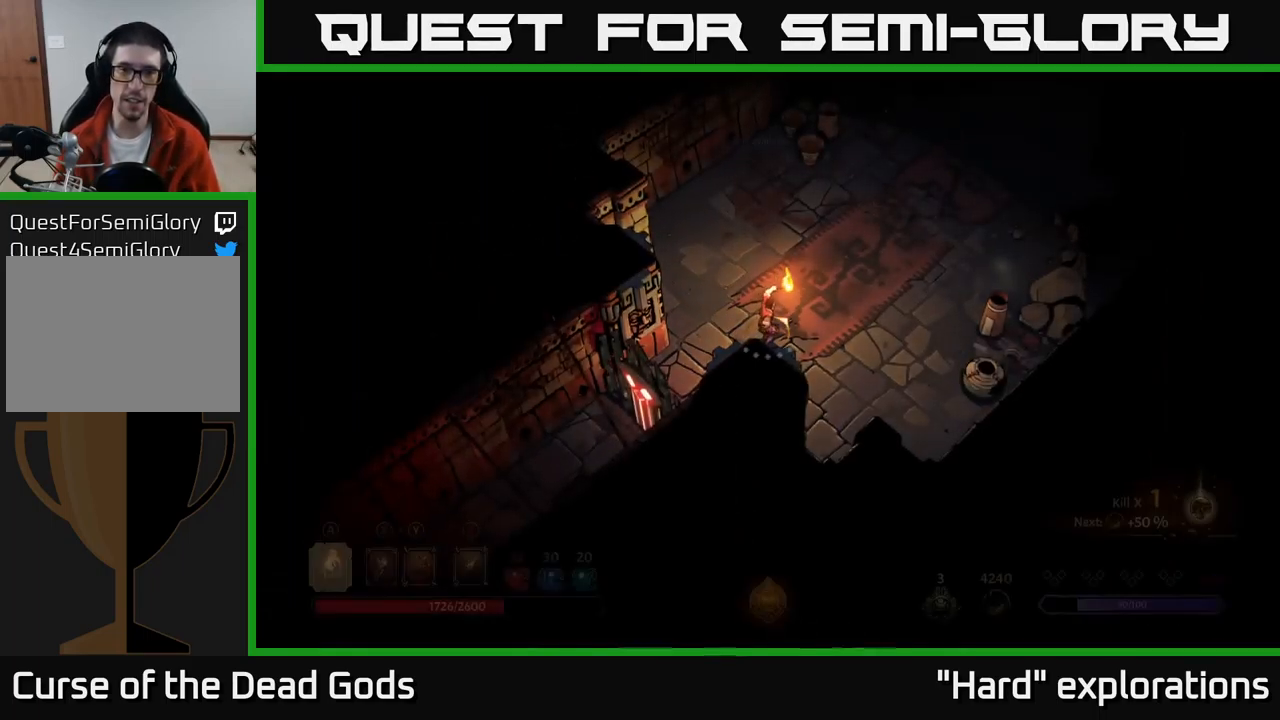
{"buttons": [], "left_stick": "up-right", "right_stick": "center", "events": []}
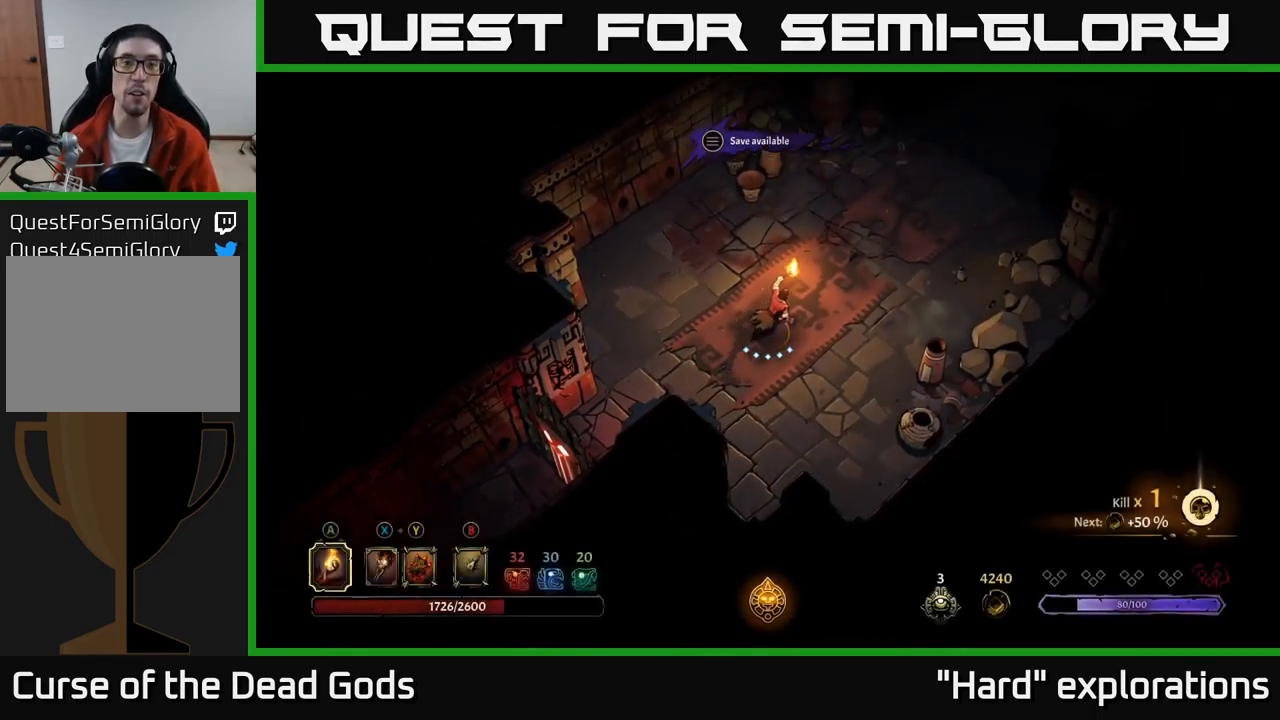
{"buttons": [], "left_stick": "up-right", "right_stick": "center", "events": []}
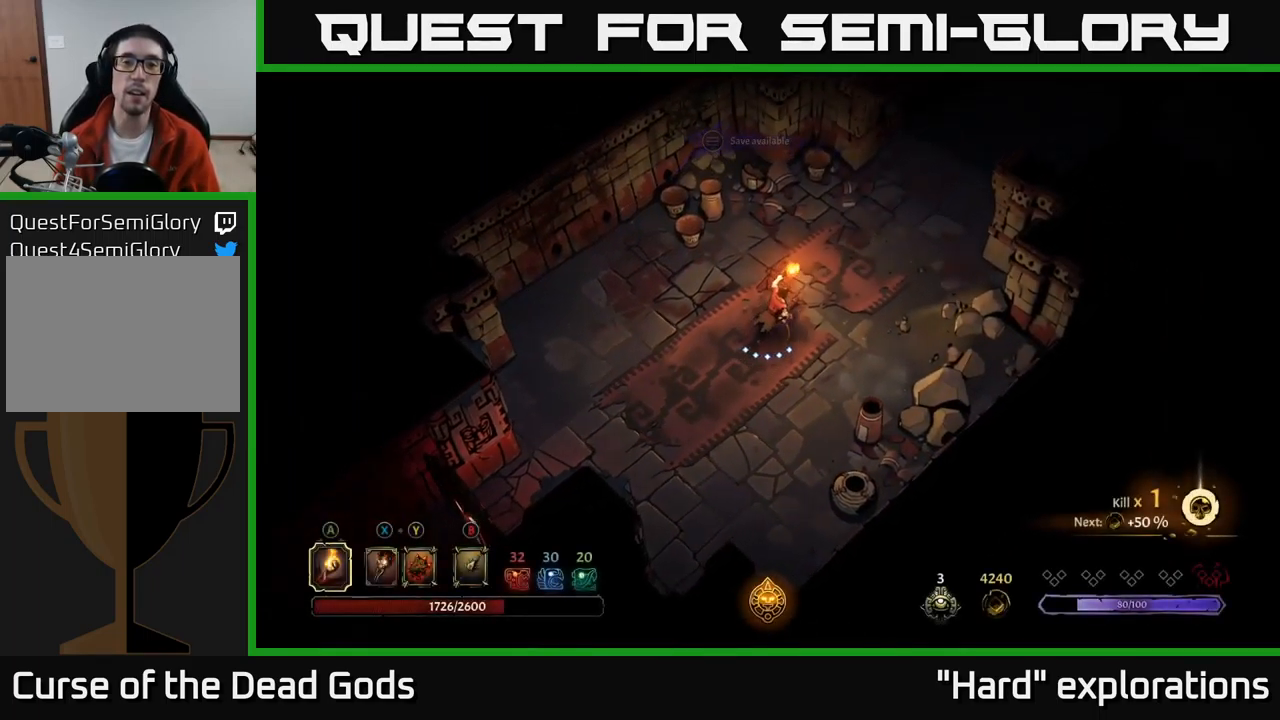
{"buttons": [], "left_stick": "up-right", "right_stick": "center", "events": []}
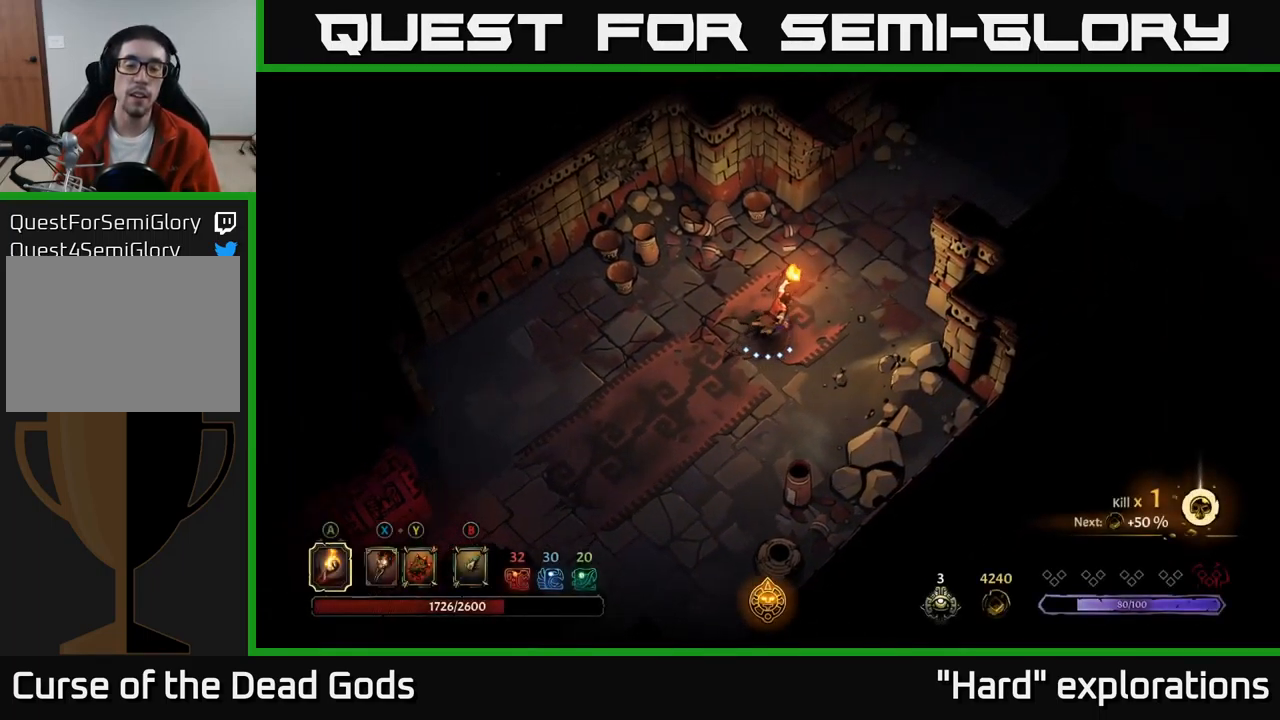
{"buttons": [], "left_stick": "up-right", "right_stick": "center", "events": []}
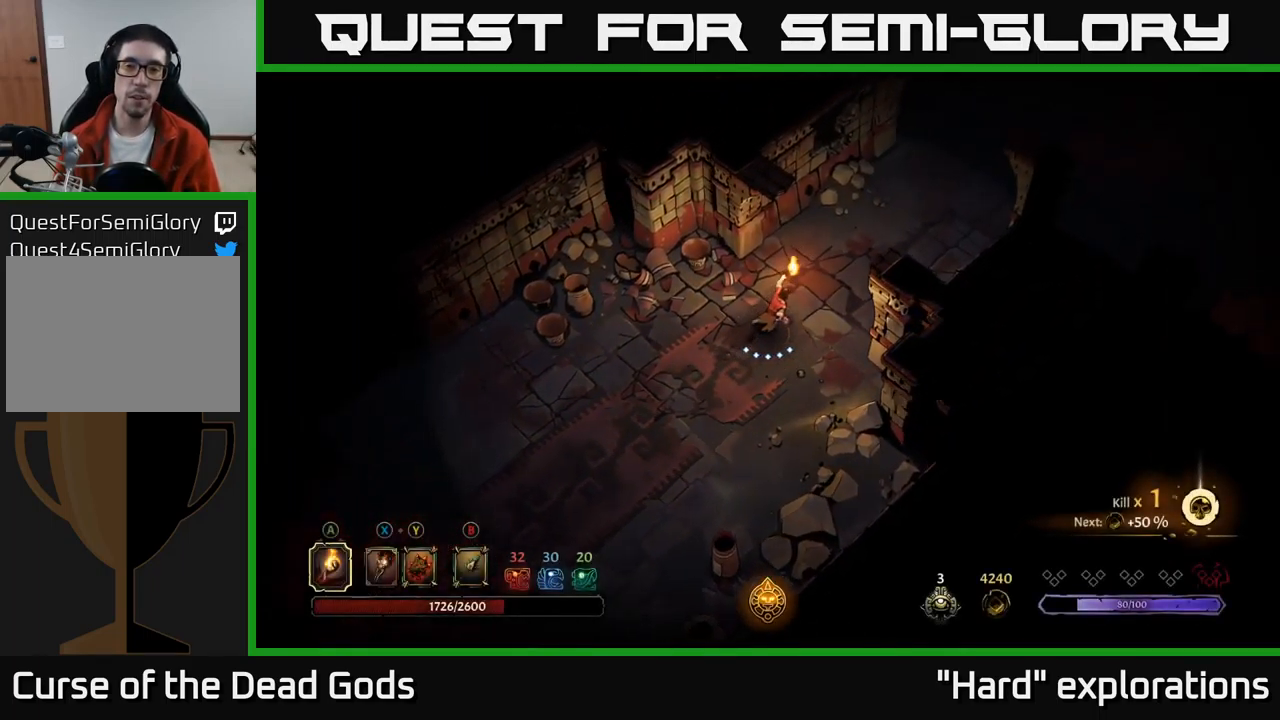
{"buttons": [], "left_stick": "up-right", "right_stick": "center", "events": []}
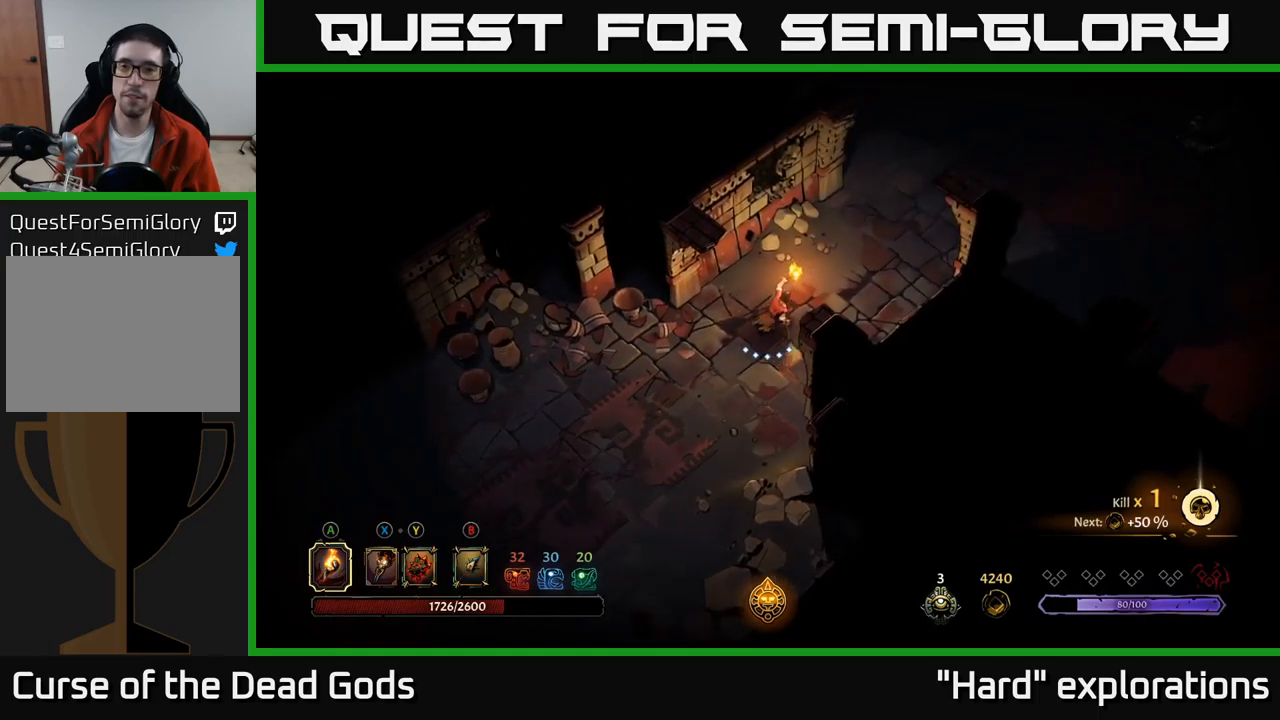
{"buttons": [], "left_stick": "up-right", "right_stick": "center", "events": []}
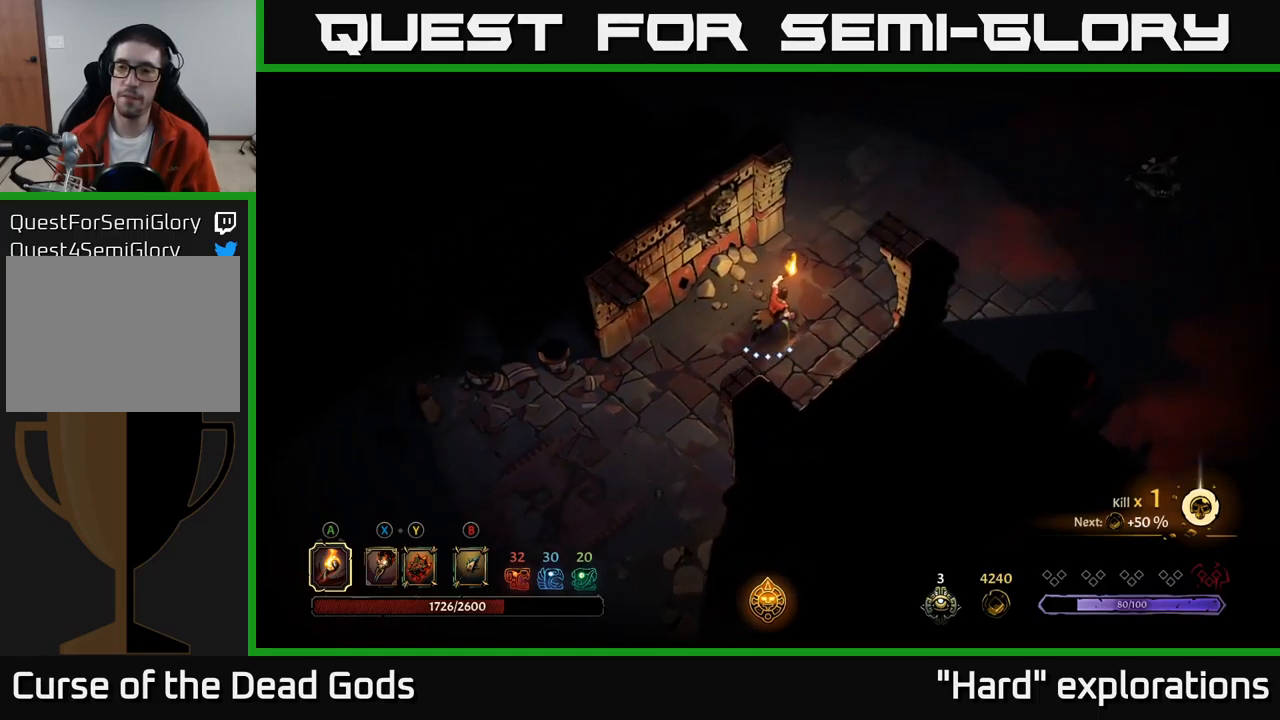
{"buttons": [], "left_stick": "right", "right_stick": "center", "events": [[500, "left_stick", "right"]]}
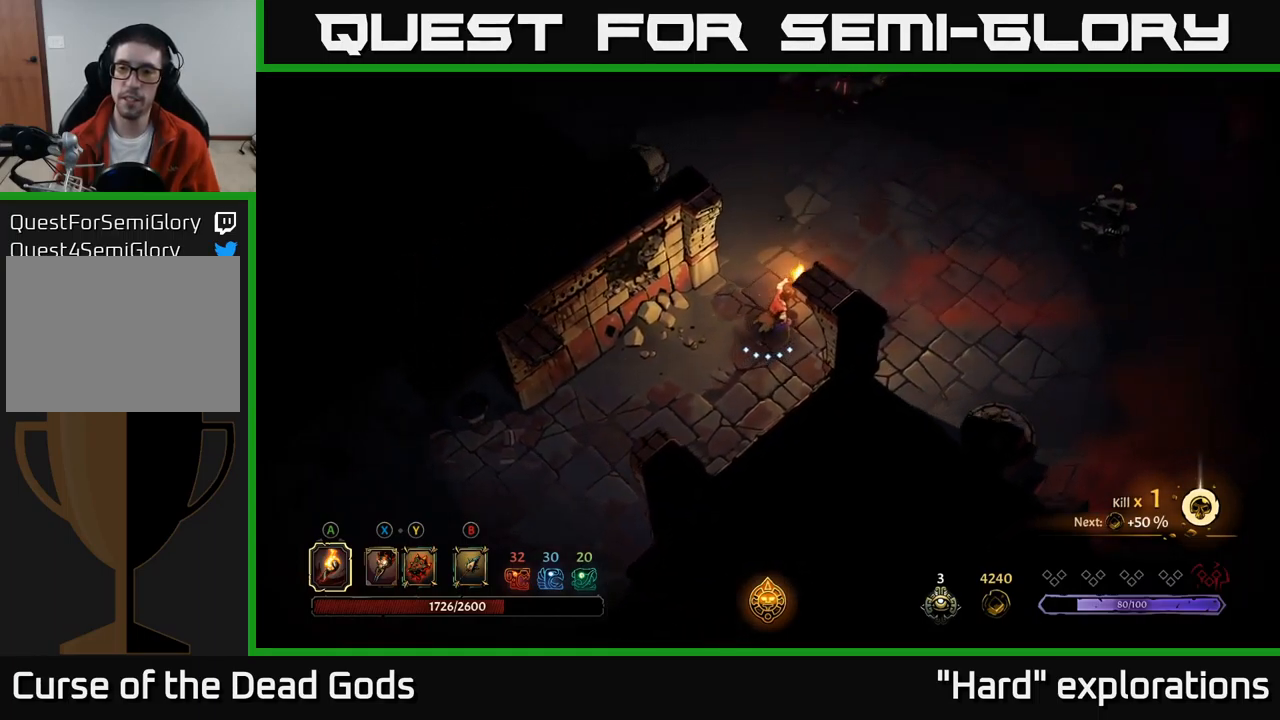
{"buttons": [], "left_stick": "right", "right_stick": "center", "events": []}
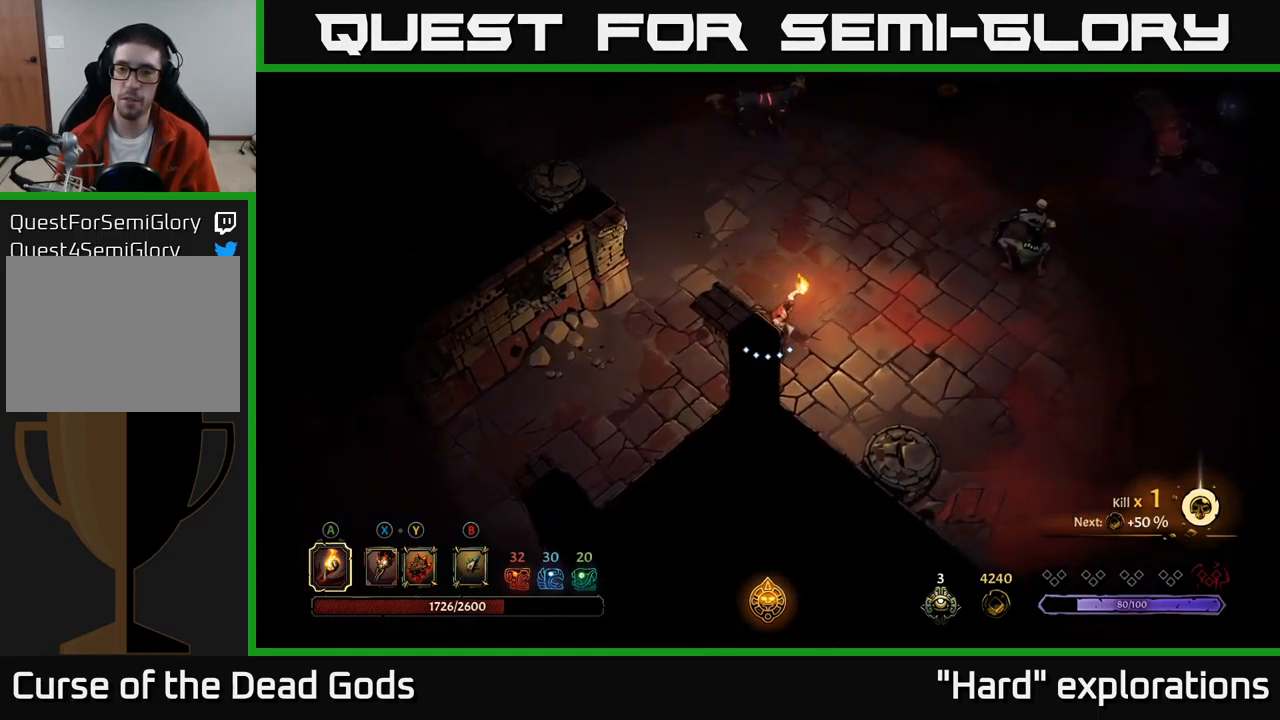
{"buttons": [], "left_stick": "right", "right_stick": "center", "events": []}
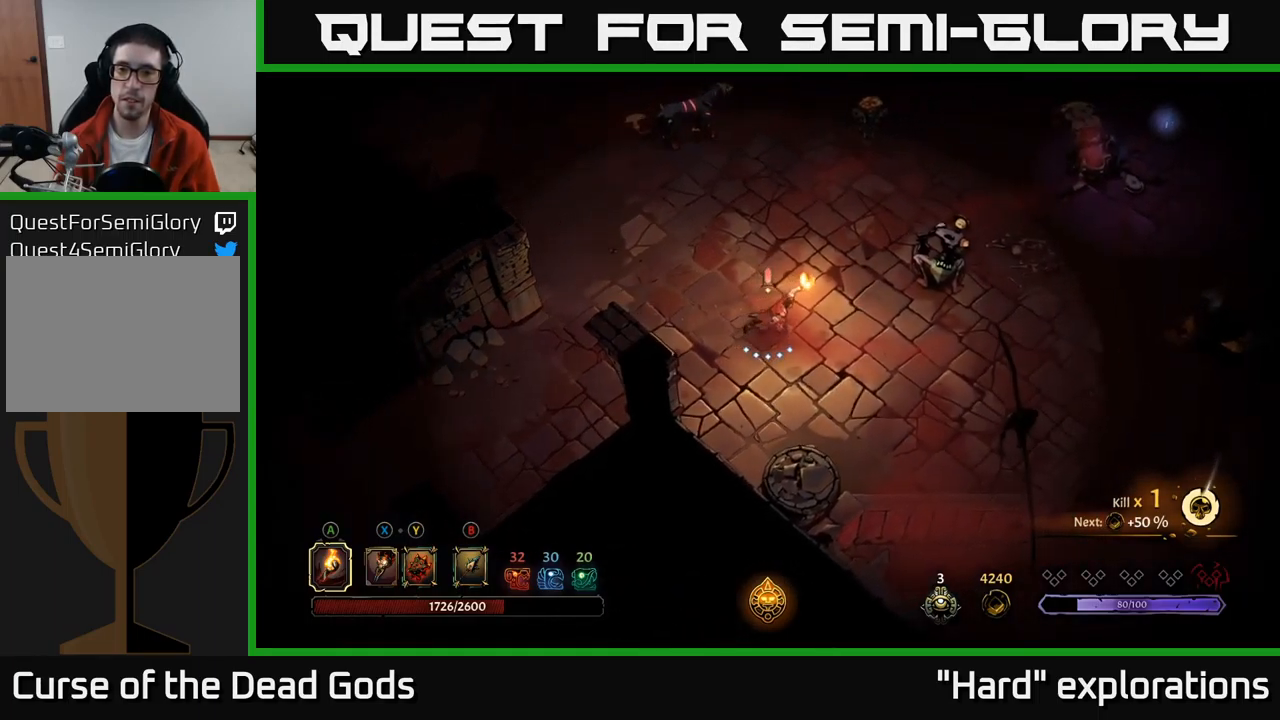
{"buttons": [], "left_stick": "up-right", "right_stick": "center", "events": [[17, "X", "down"], [84, "X", "up"], [217, "X", "down"], [250, "X", "up"], [250, "left_stick", "up-right"]]}
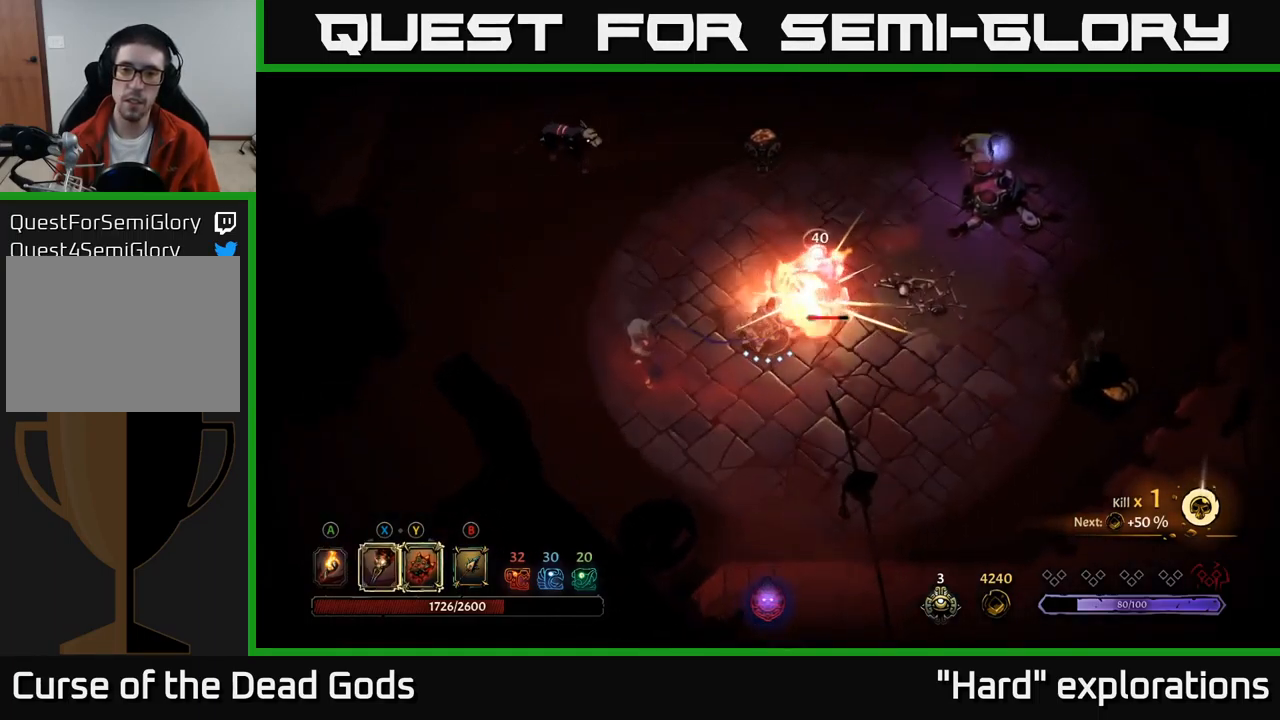
{"buttons": ["Y"], "left_stick": "up-right", "right_stick": "center", "events": [[100, "Y", "down"]]}
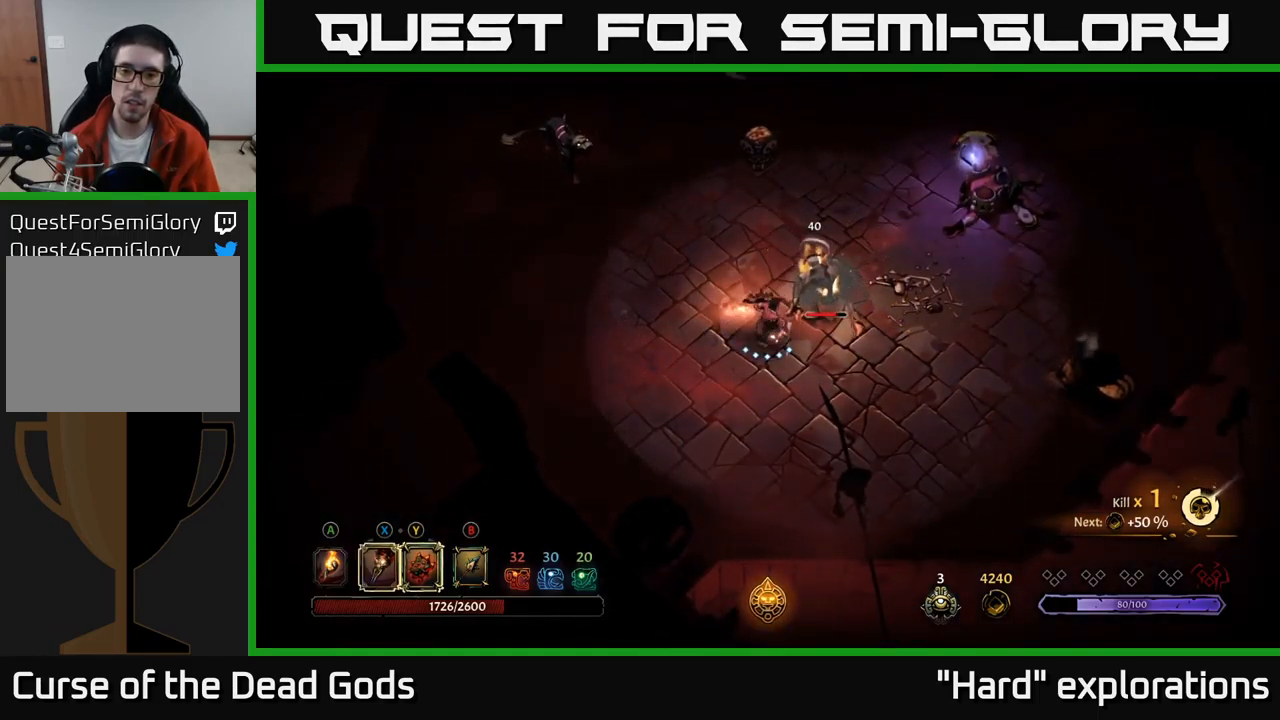
{"buttons": [], "left_stick": "up-right", "right_stick": "center", "events": [[400, "Y", "up"]]}
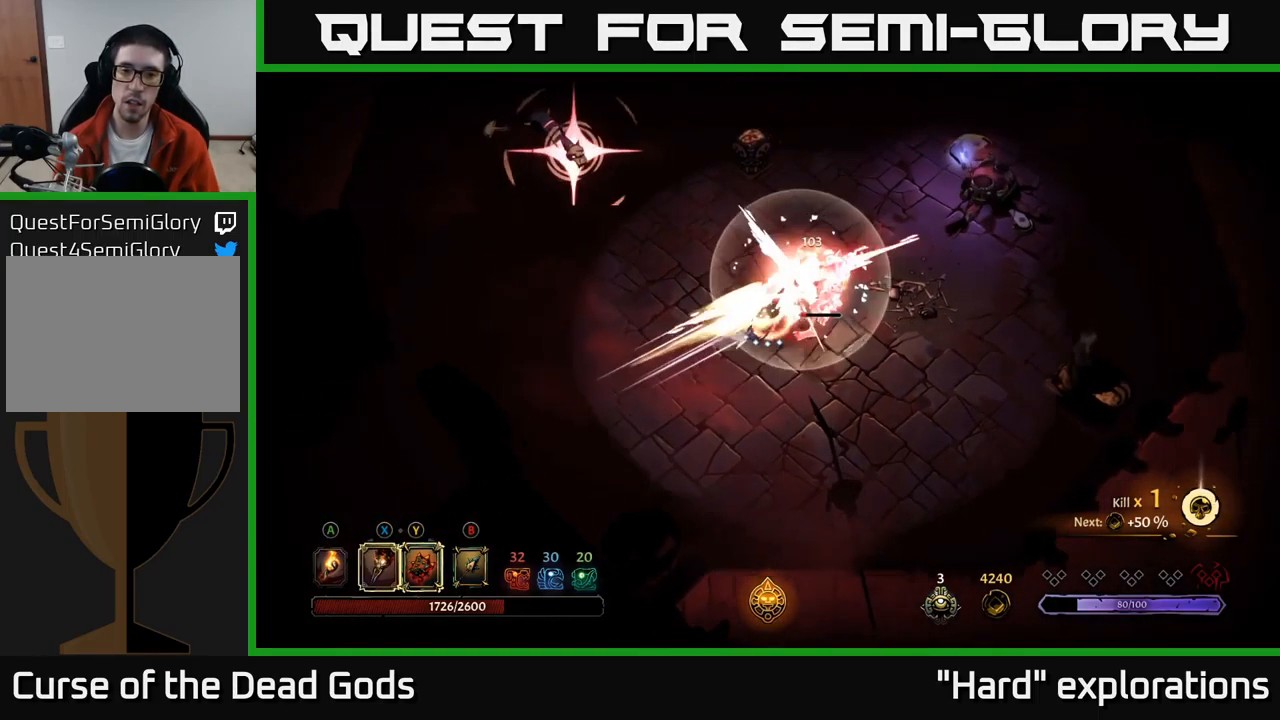
{"buttons": [], "left_stick": "up-right", "right_stick": "center", "events": [[67, "X", "down"], [167, "X", "up"], [334, "X", "down"], [417, "X", "up"]]}
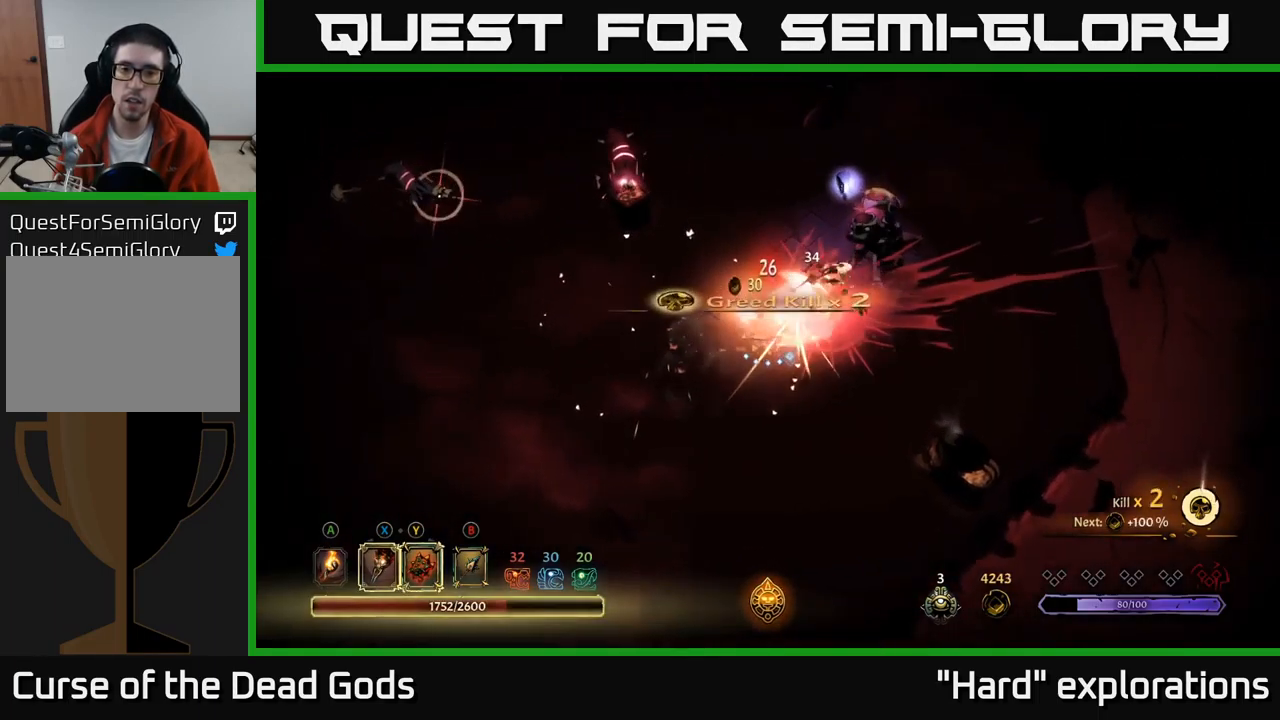
{"buttons": ["X"], "left_stick": "up-right", "right_stick": "center", "events": [[84, "X", "down"], [184, "X", "up"], [417, "X", "down"]]}
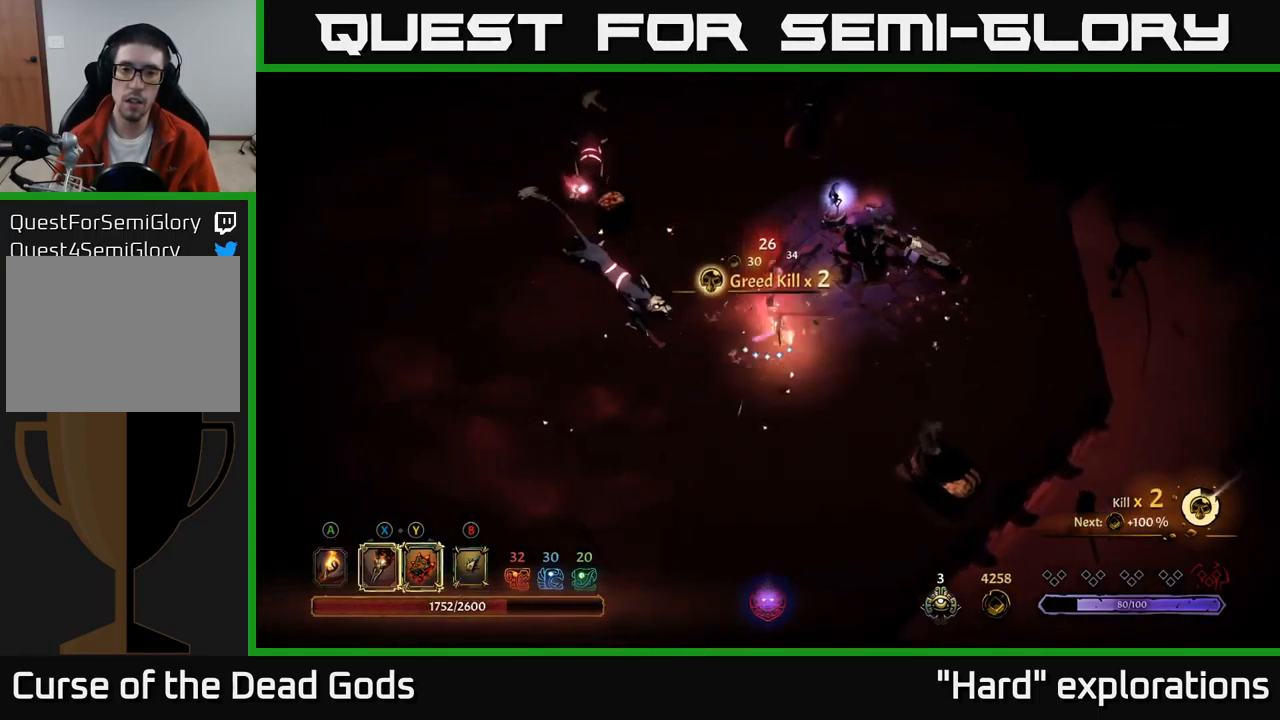
{"buttons": [], "left_stick": "up-right", "right_stick": "center", "events": [[17, "X", "up"], [134, "R2", "down"], [300, "R2", "up"]]}
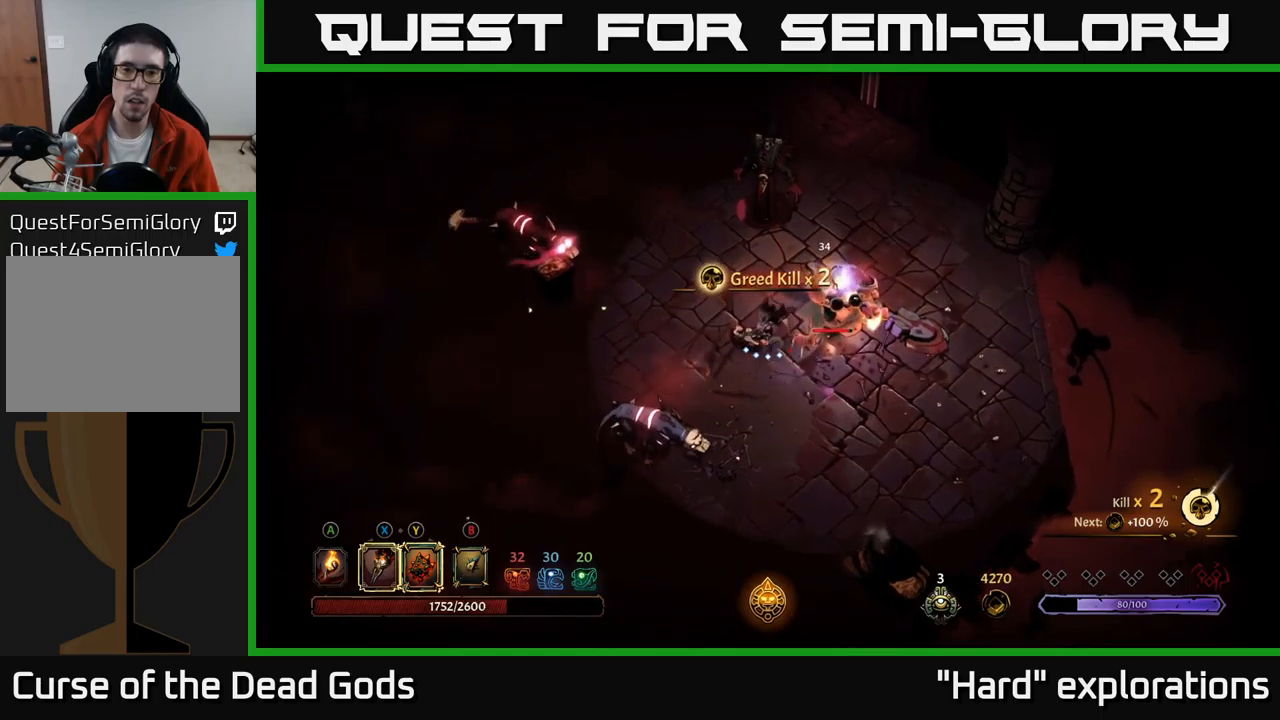
{"buttons": [], "left_stick": "down-right", "right_stick": "center", "events": [[150, "X", "down"], [167, "left_stick", "down-right"], [267, "X", "up"], [317, "left_stick", "right"], [483, "left_stick", "down-right"]]}
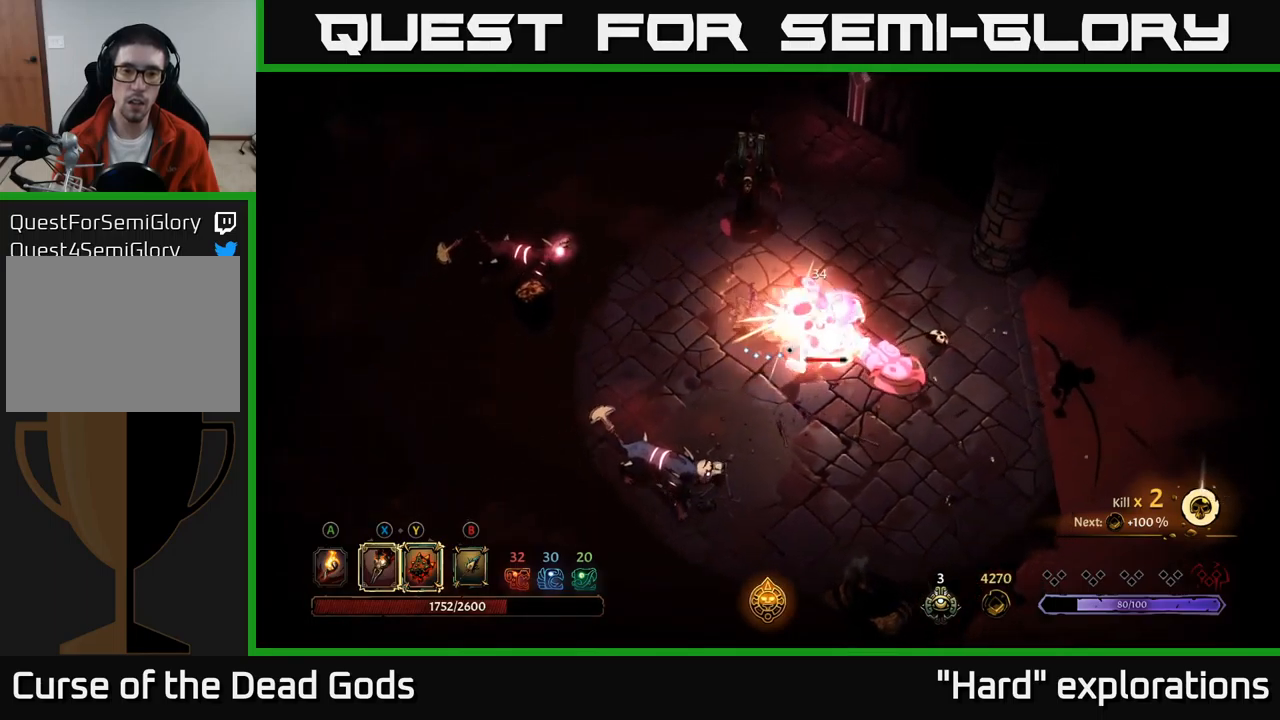
{"buttons": [], "left_stick": "down-left", "right_stick": "center", "events": [[33, "X", "down"], [133, "X", "up"], [150, "left_stick", "down-left"]]}
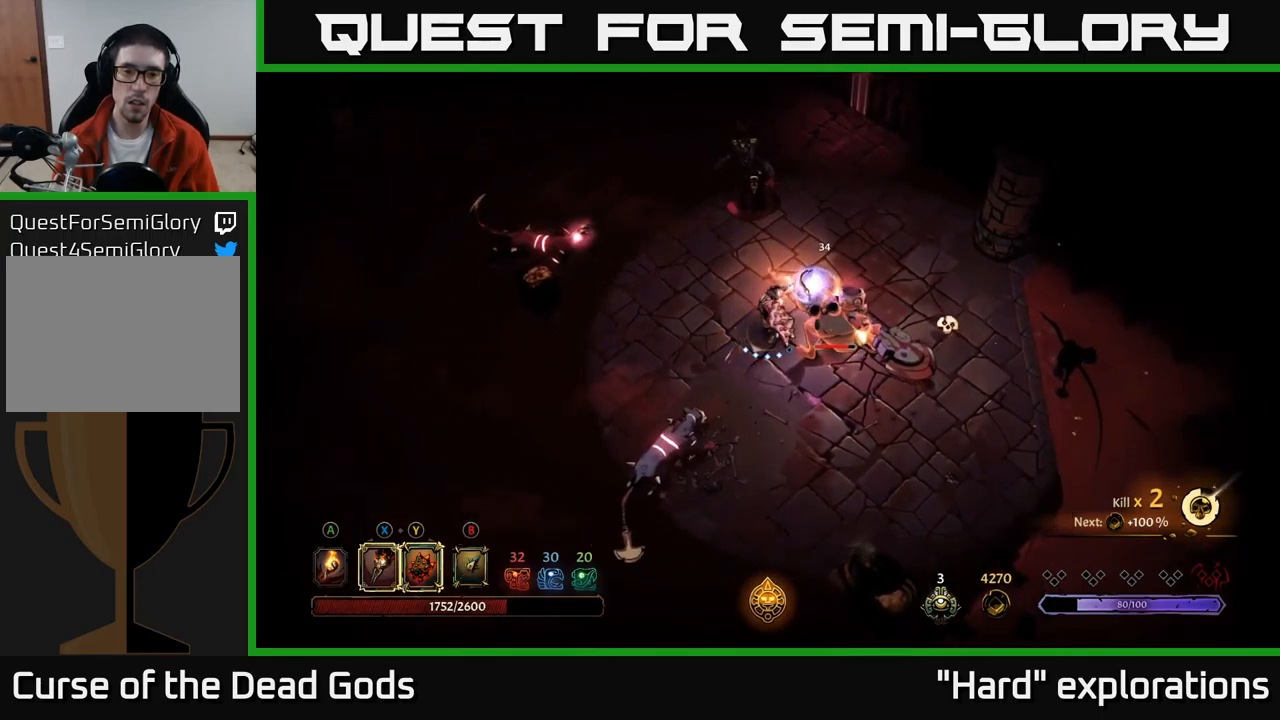
{"buttons": [], "left_stick": "down-left", "right_stick": "center", "events": [[367, "X", "down"], [467, "X", "up"]]}
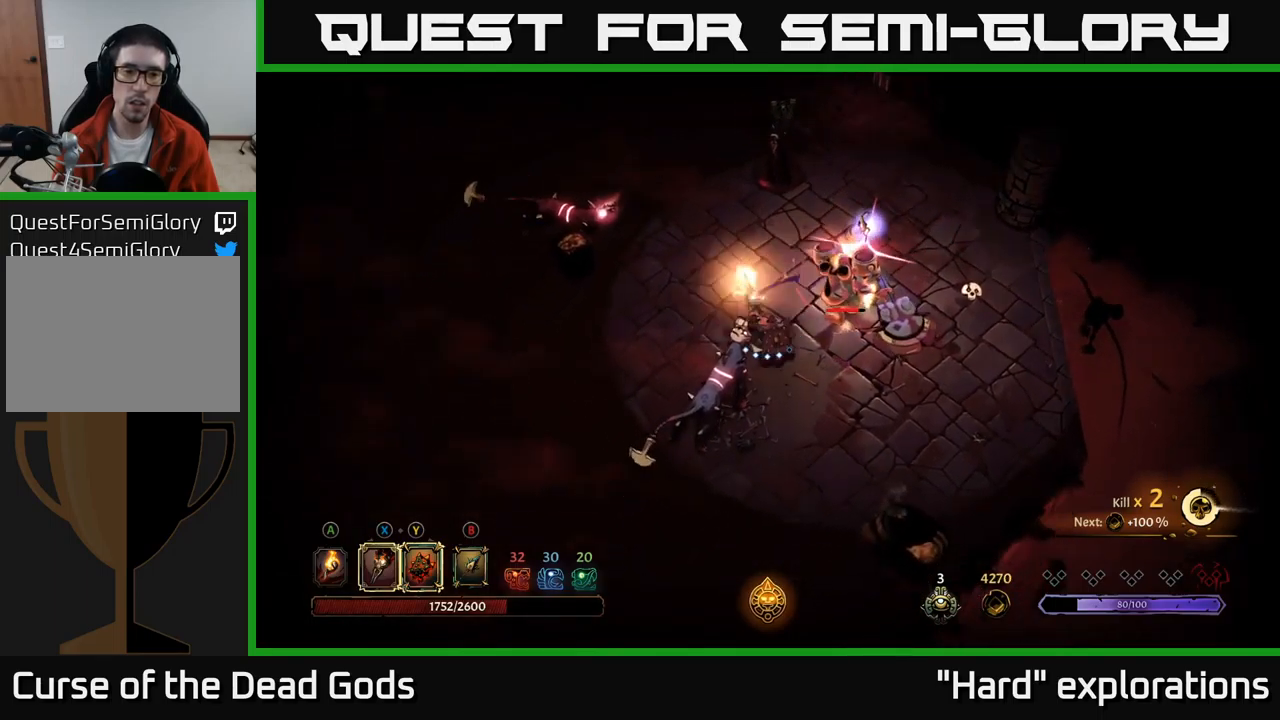
{"buttons": [], "left_stick": "down-left", "right_stick": "center", "events": [[167, "R2", "down"], [383, "R2", "up"]]}